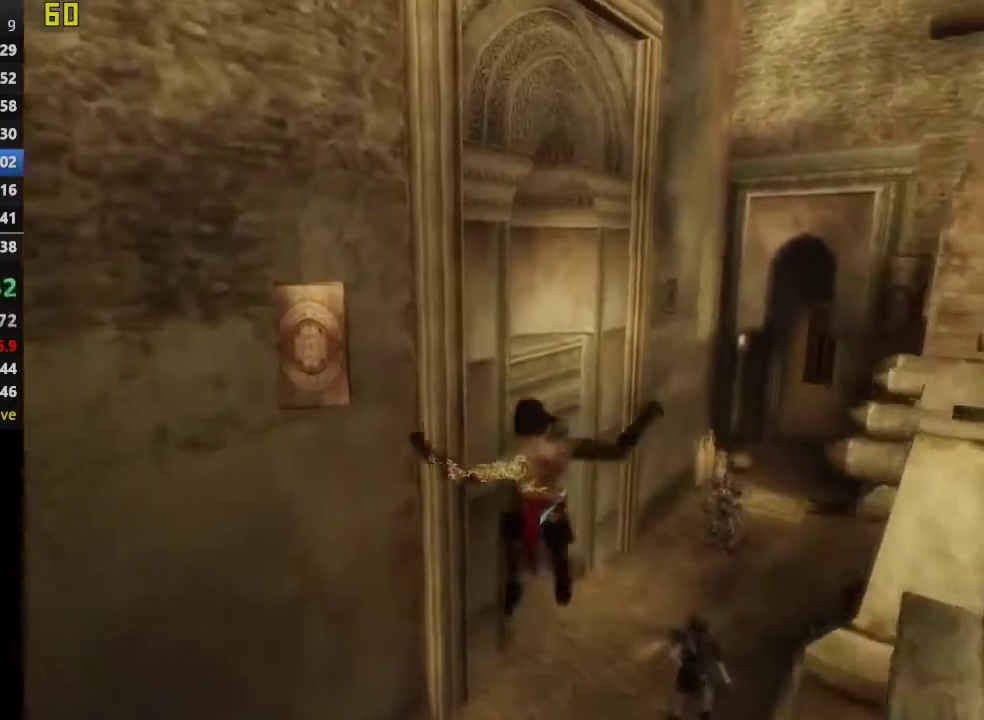
Gameplay with a controller (PlayStation layout); each line is a JSON object with the inputs held at the frame after it. "events" lists button and stick changes between this image and that frame as [ms after this image, input, new state], when the widget could be followed in between. This overlay highlights the sticks when they move; stick clicks (L3 R3) are not distinguishable.
{"buttons": [], "left_stick": "up", "right_stick": "center", "events": [[167, "right_stick", "right"], [283, "left_stick", "up"], [300, "right_stick", "center"]]}
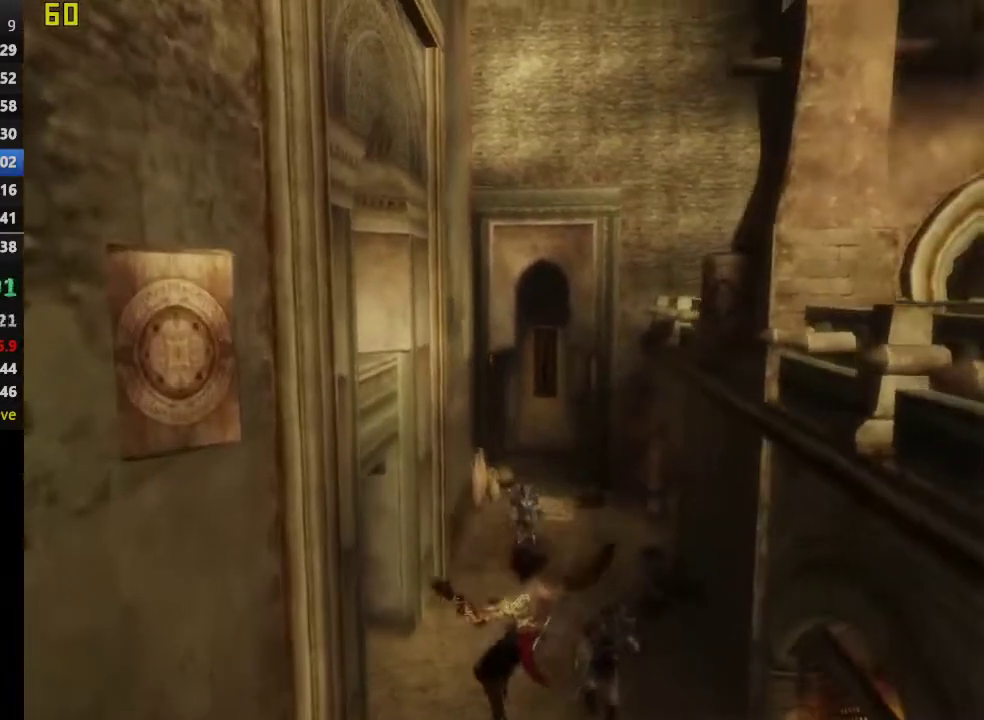
{"buttons": [], "left_stick": "up", "right_stick": "center", "events": []}
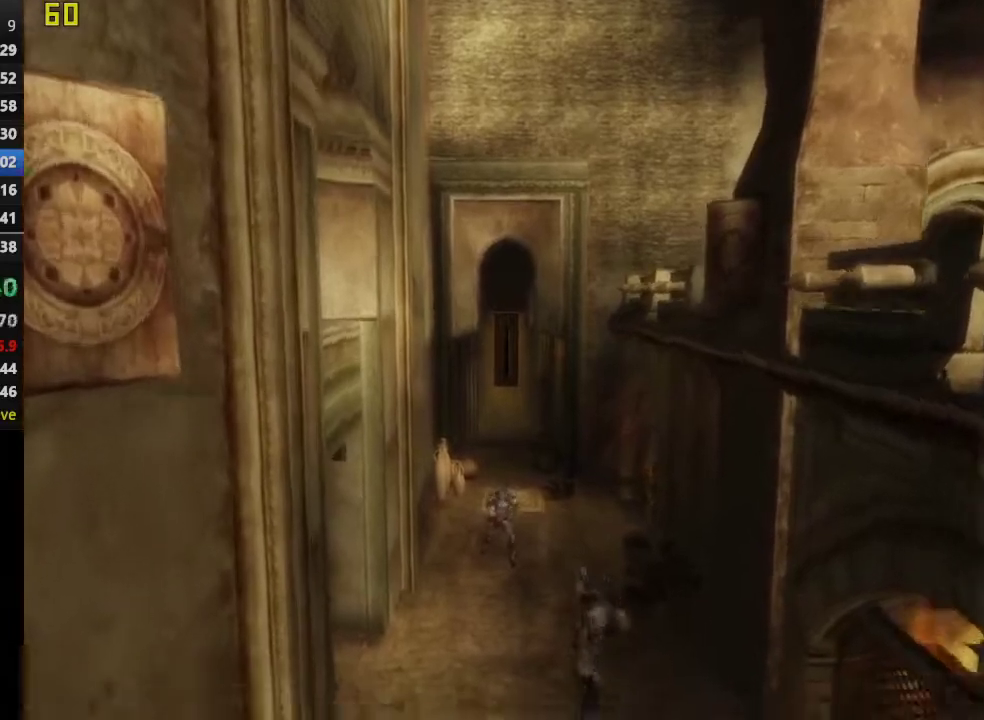
{"buttons": [], "left_stick": "up", "right_stick": "center", "events": []}
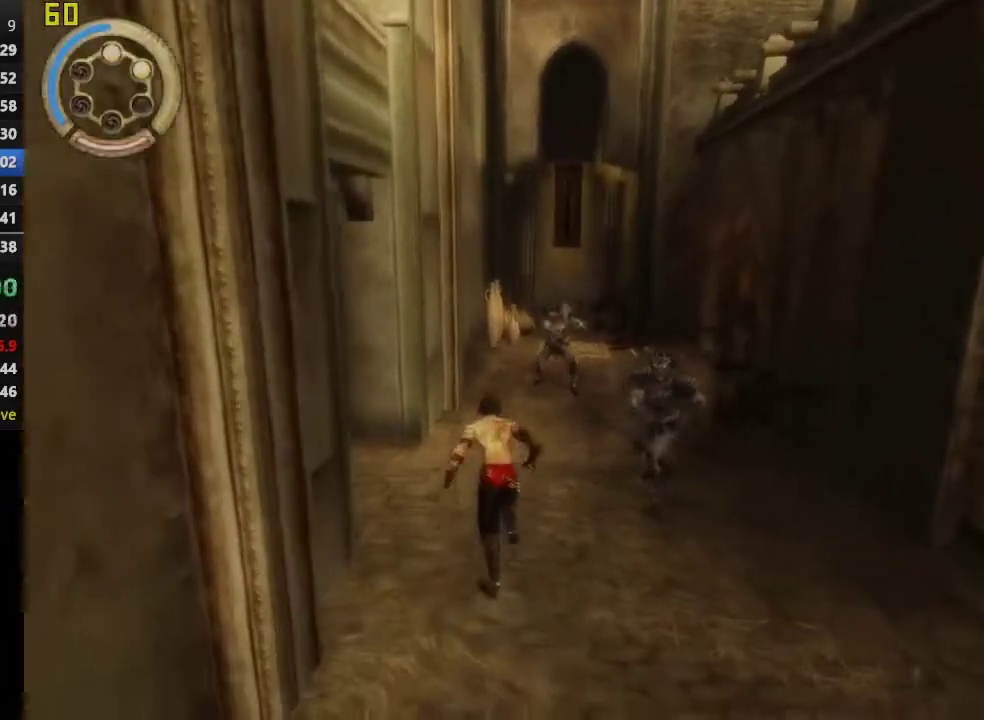
{"buttons": [], "left_stick": "up-right", "right_stick": "center", "events": [[117, "left_stick", "up-right"]]}
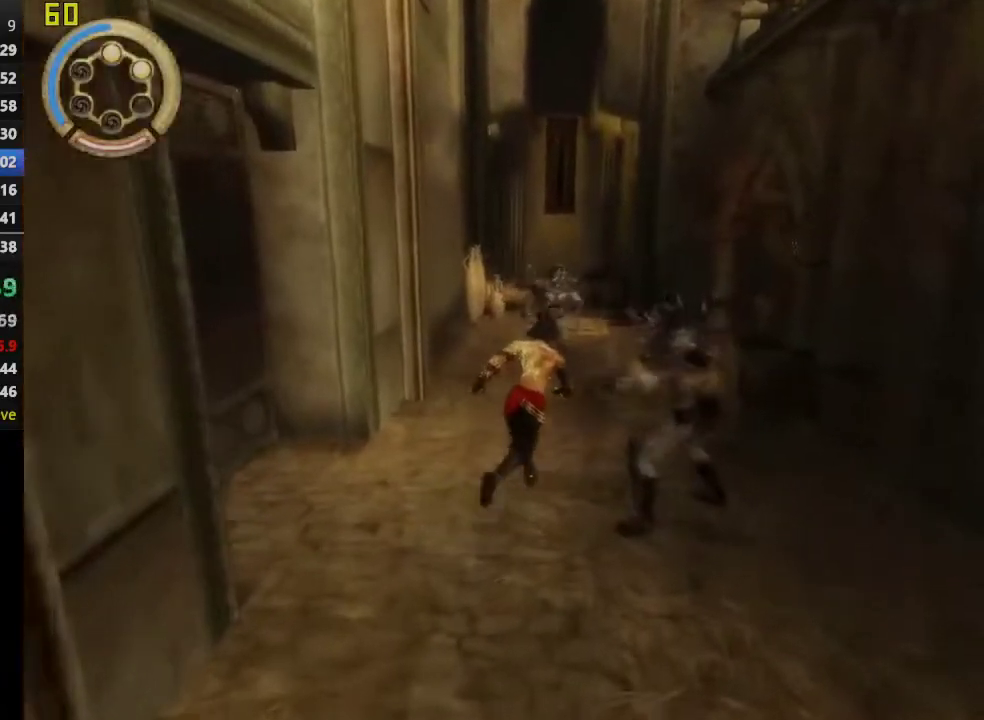
{"buttons": ["CROSS"], "left_stick": "up", "right_stick": "center", "events": [[400, "left_stick", "up"], [500, "CROSS", "down"]]}
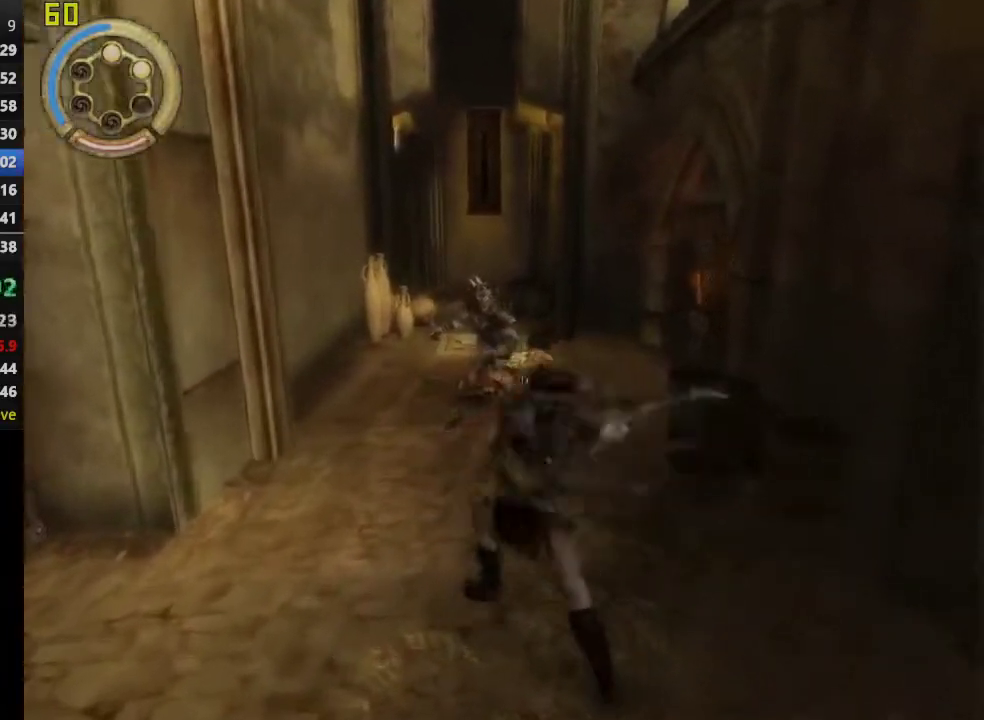
{"buttons": [], "left_stick": "up", "right_stick": "center", "events": [[183, "CROSS", "up"]]}
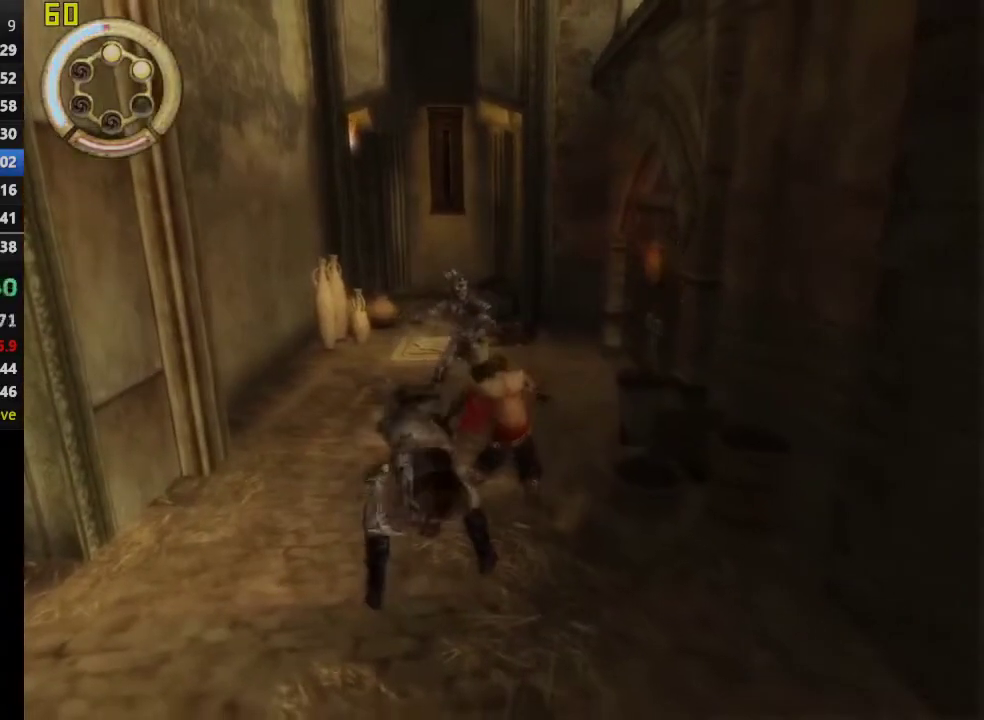
{"buttons": ["R1"], "left_stick": "up-left", "right_stick": "center", "events": [[317, "R1", "down"], [433, "left_stick", "up-left"]]}
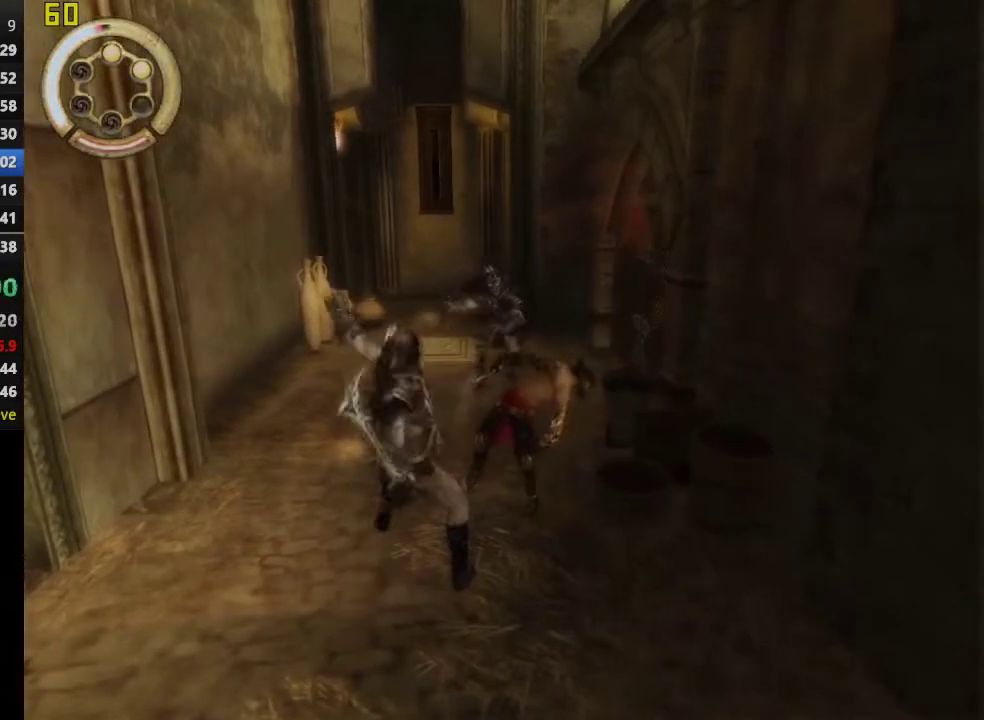
{"buttons": ["R1"], "left_stick": "up-left", "right_stick": "center", "events": []}
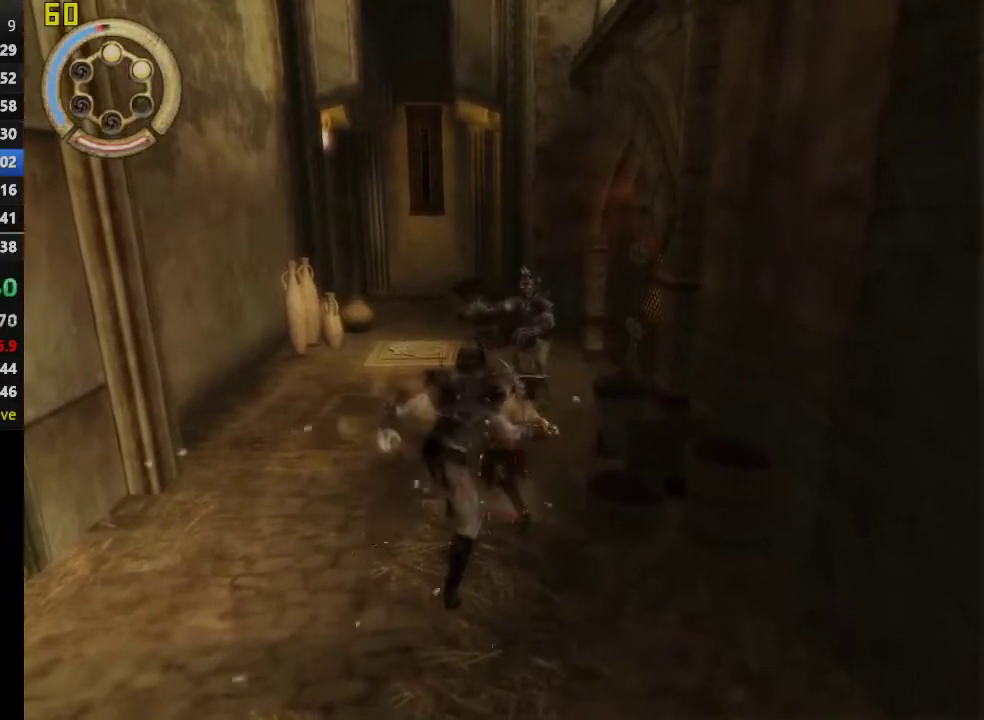
{"buttons": [], "left_stick": "up-left", "right_stick": "center", "events": [[100, "R1", "up"]]}
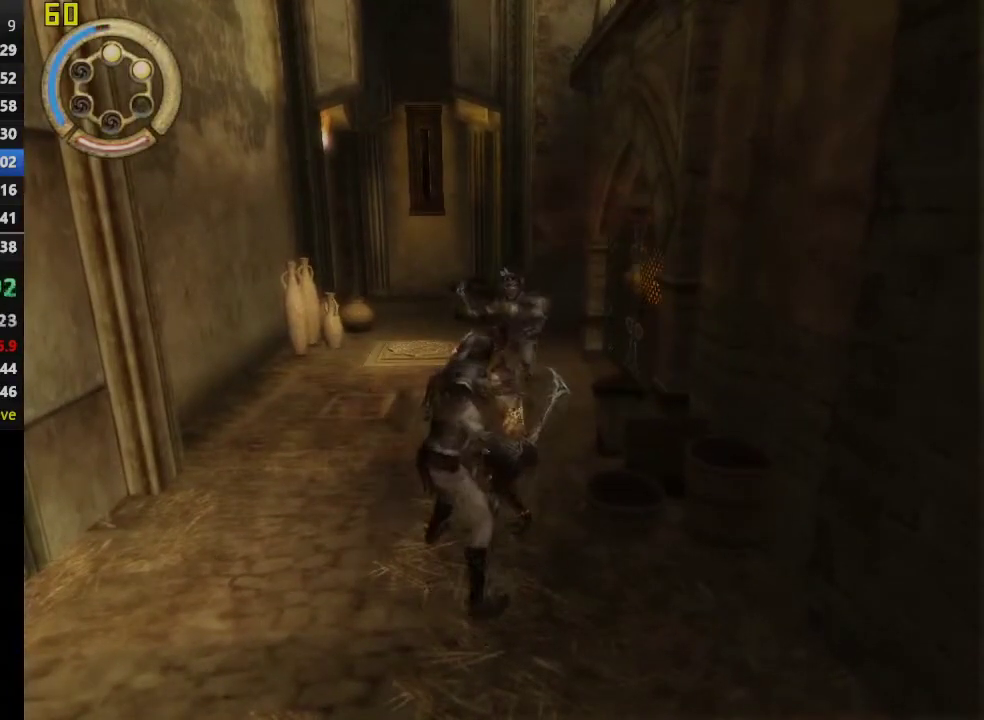
{"buttons": ["CROSS"], "left_stick": "up-left", "right_stick": "center", "events": [[433, "CROSS", "down"]]}
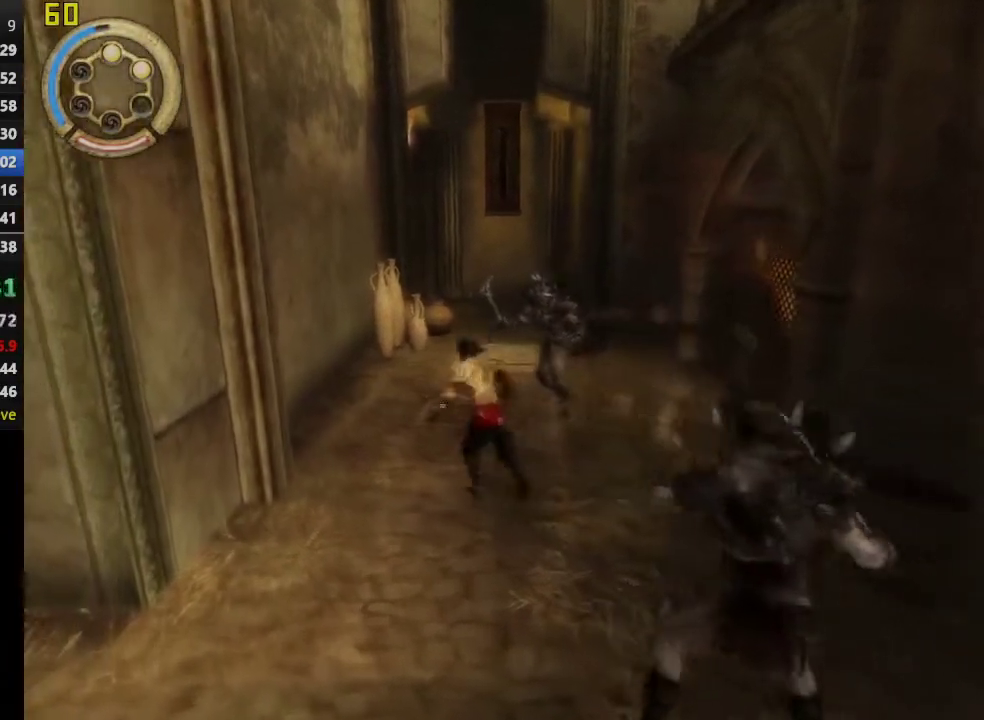
{"buttons": [], "left_stick": "up-right", "right_stick": "center", "events": [[33, "left_stick", "up"], [200, "CROSS", "up"], [433, "left_stick", "up-right"]]}
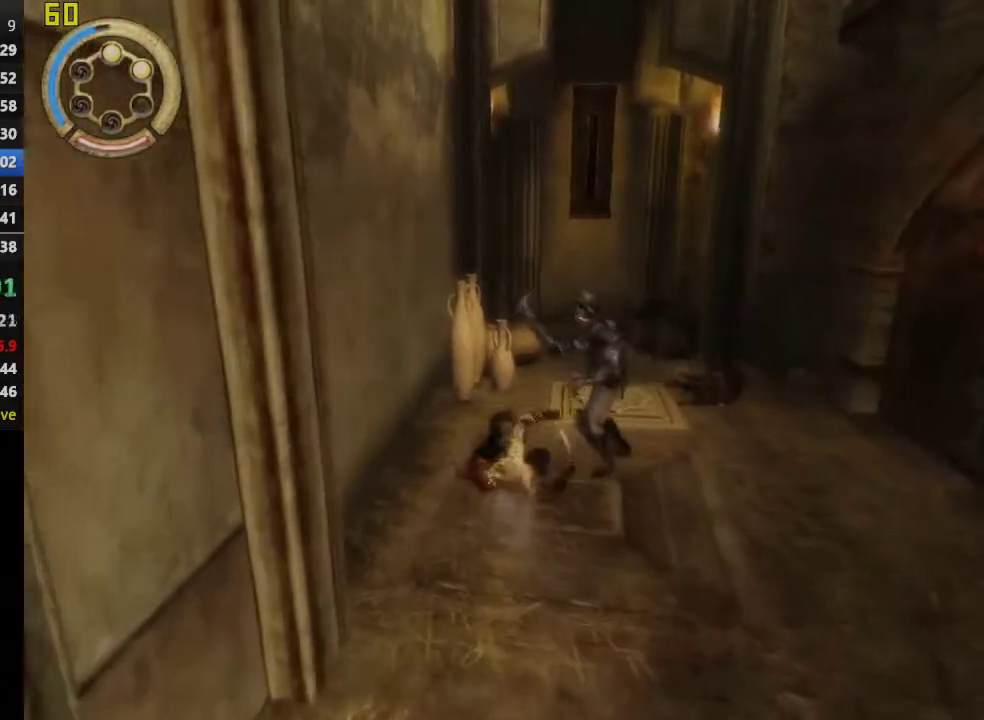
{"buttons": [], "left_stick": "right", "right_stick": "center", "events": [[283, "left_stick", "right"]]}
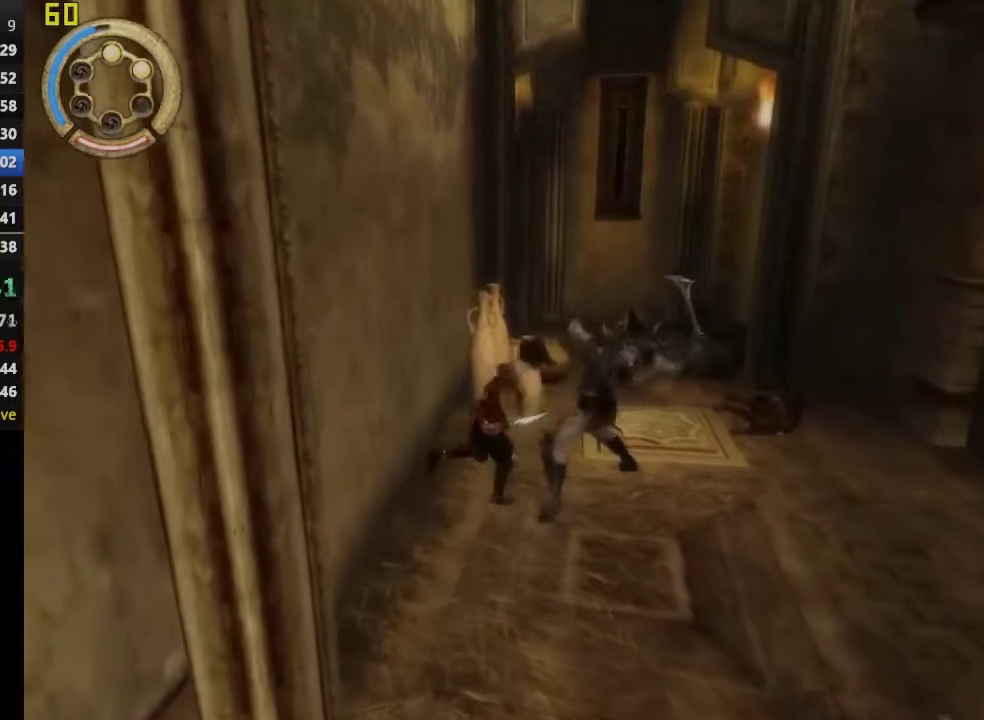
{"buttons": [], "left_stick": "up-right", "right_stick": "center", "events": [[33, "CROSS", "down"], [250, "left_stick", "up-right"], [317, "CROSS", "up"]]}
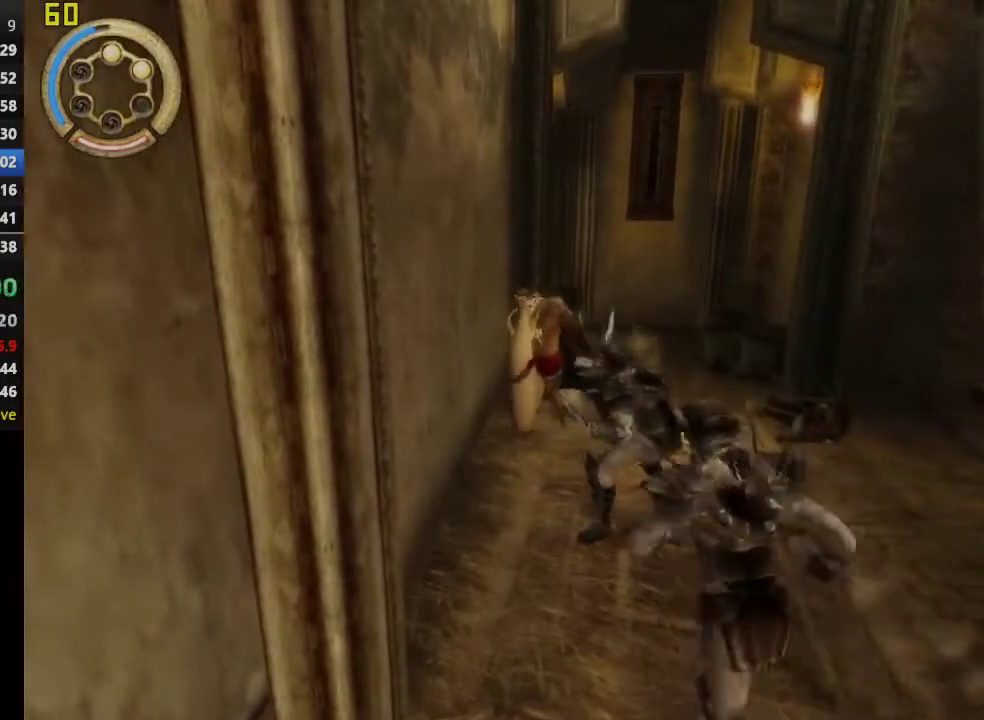
{"buttons": [], "left_stick": "up", "right_stick": "center", "events": [[50, "left_stick", "up"], [217, "left_stick", "up-left"], [483, "left_stick", "up"]]}
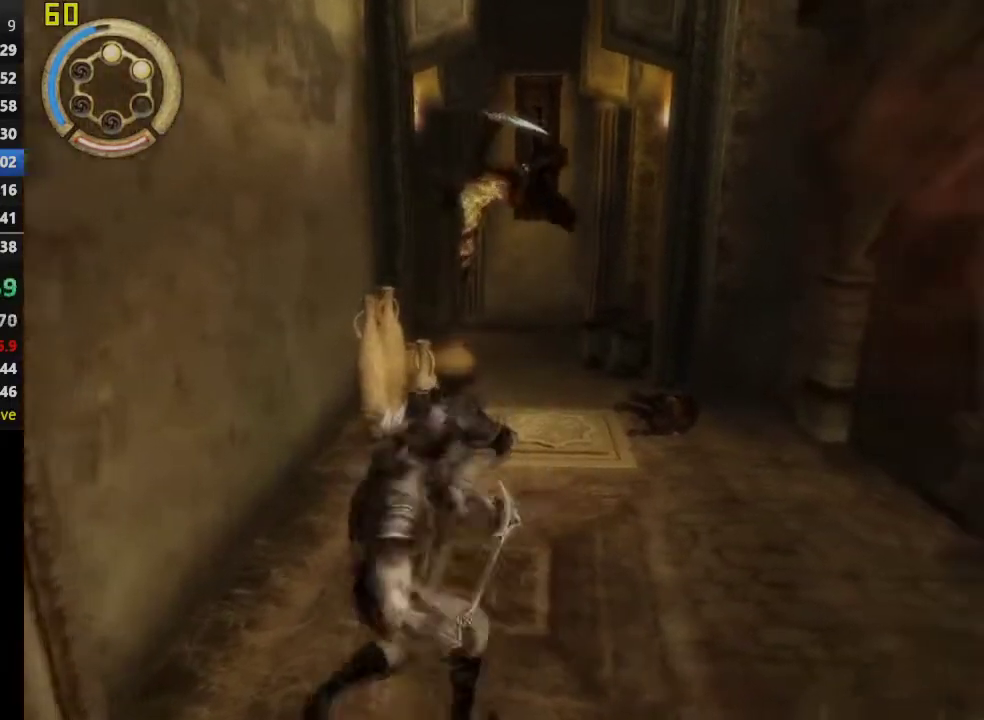
{"buttons": [], "left_stick": "up", "right_stick": "center", "events": []}
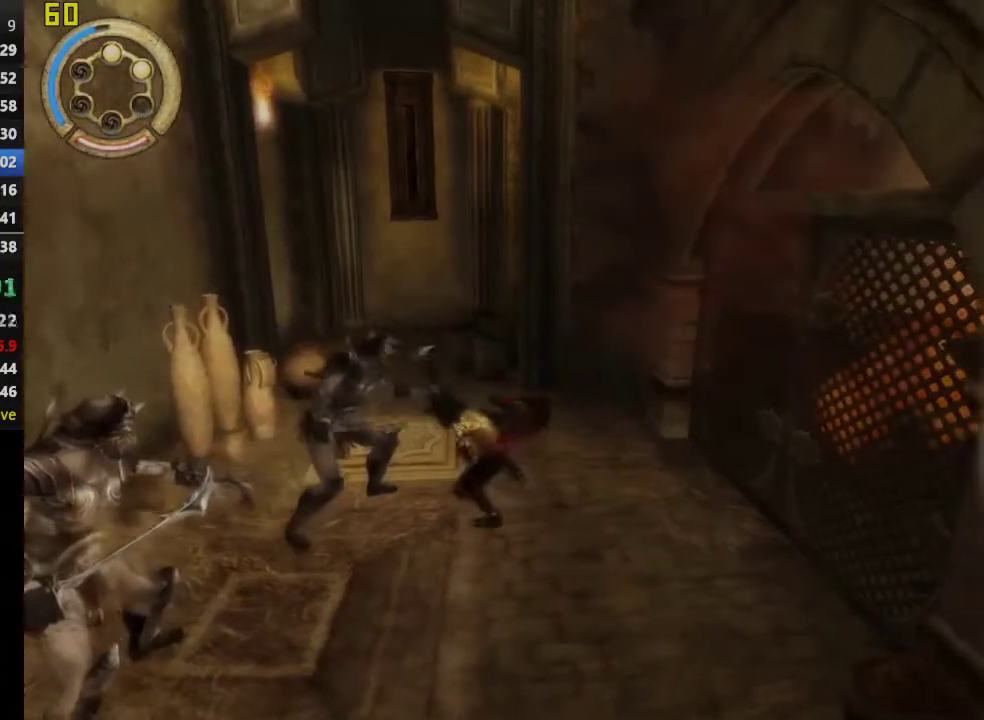
{"buttons": ["CROSS"], "left_stick": "up", "right_stick": "center", "events": [[467, "CROSS", "down"]]}
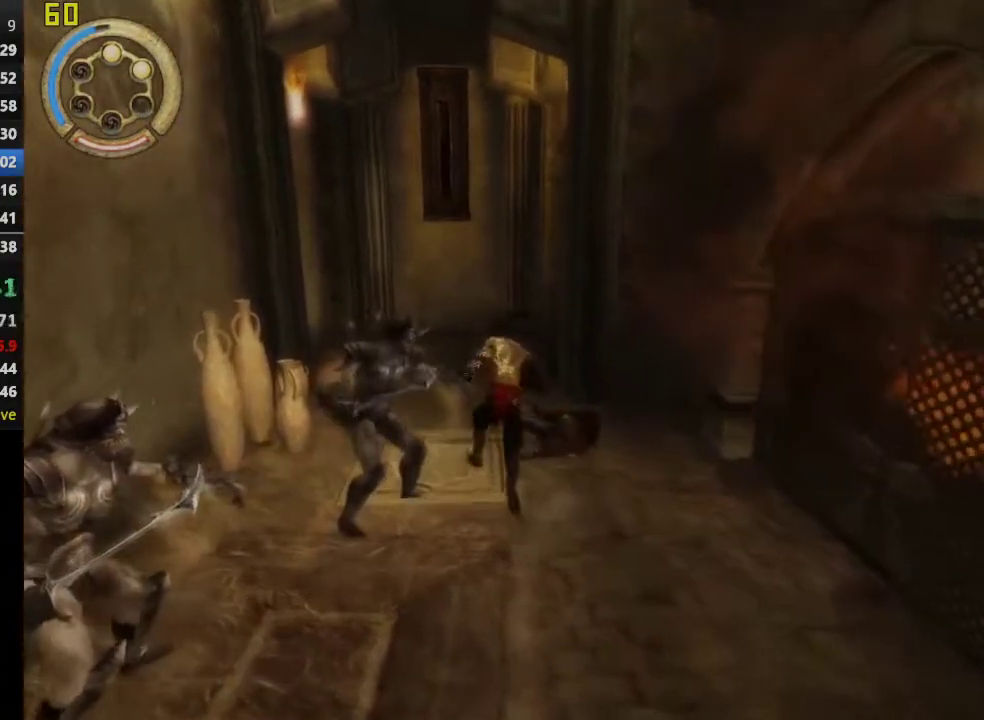
{"buttons": [], "left_stick": "up", "right_stick": "center", "events": [[250, "CROSS", "up"]]}
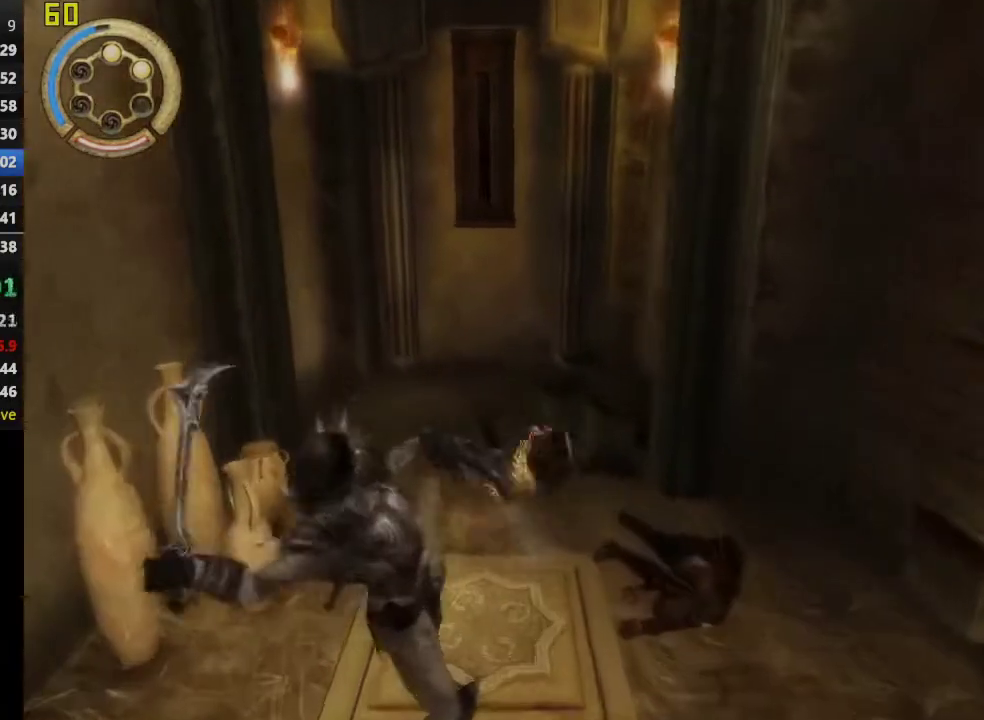
{"buttons": [], "left_stick": "up", "right_stick": "center", "events": [[100, "CROSS", "down"], [383, "CROSS", "up"]]}
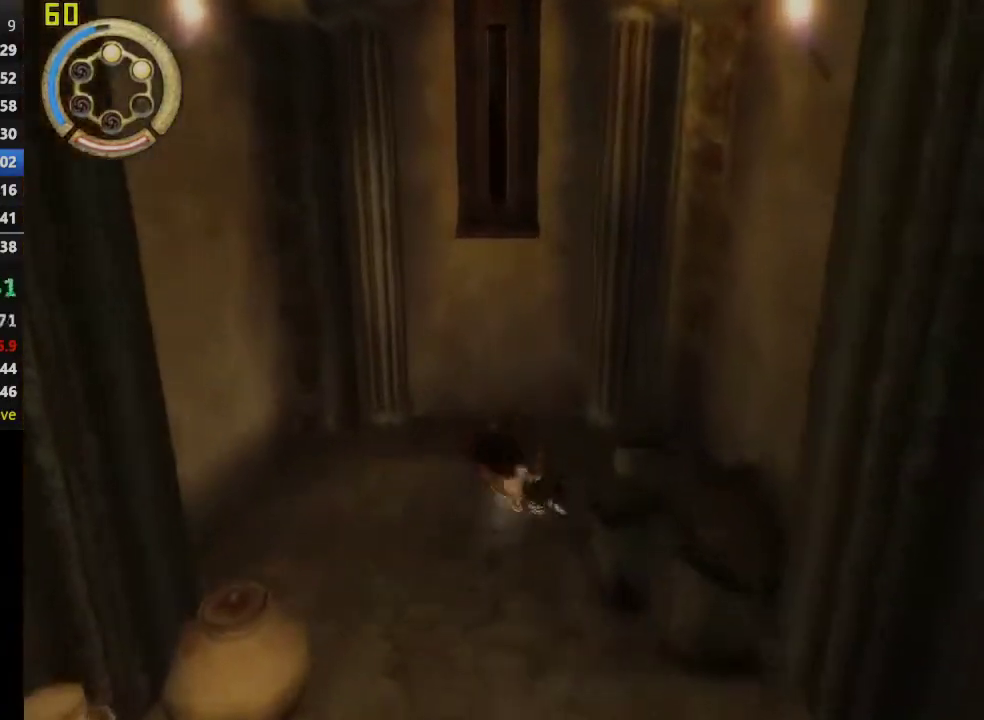
{"buttons": ["R1"], "left_stick": "up", "right_stick": "center", "events": [[350, "R1", "down"]]}
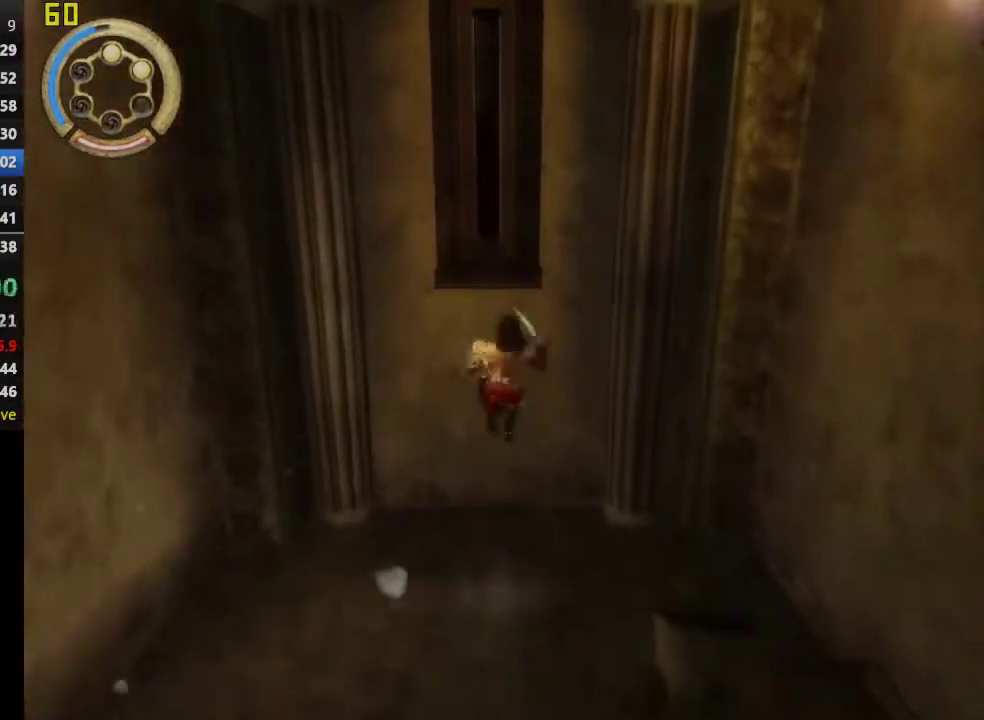
{"buttons": ["SQUARE", "R1"], "left_stick": "center", "right_stick": "center", "events": [[33, "left_stick", "center"], [83, "SQUARE", "down"], [217, "SQUARE", "up"], [283, "SQUARE", "down"], [383, "SQUARE", "up"], [467, "SQUARE", "down"]]}
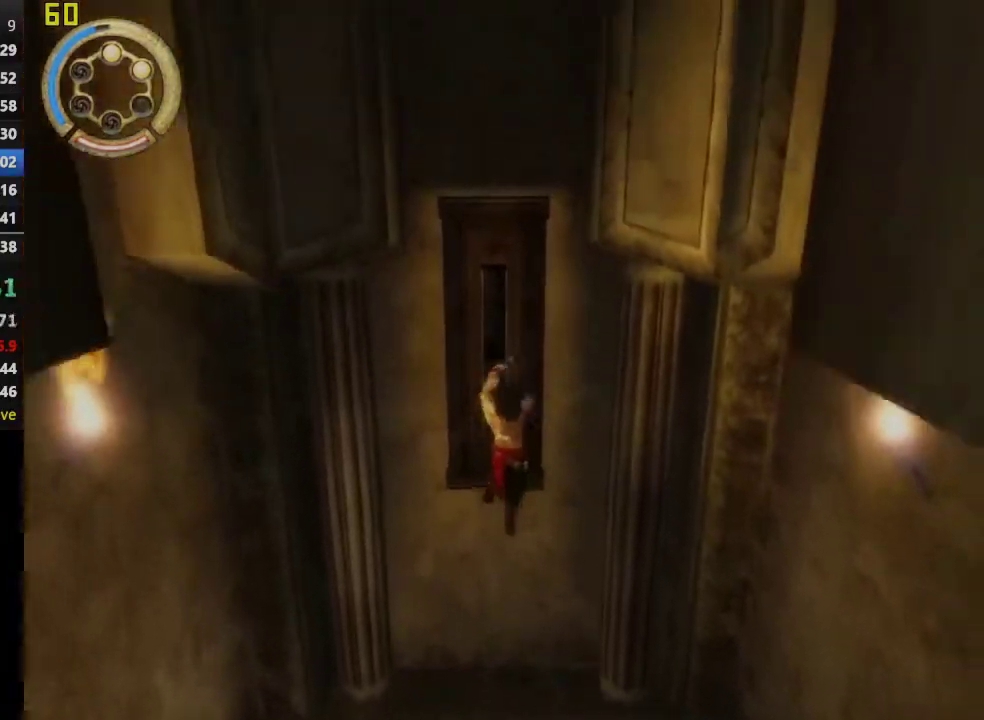
{"buttons": [], "left_stick": "down", "right_stick": "center", "events": [[83, "SQUARE", "up"], [200, "R1", "up"], [467, "left_stick", "down"]]}
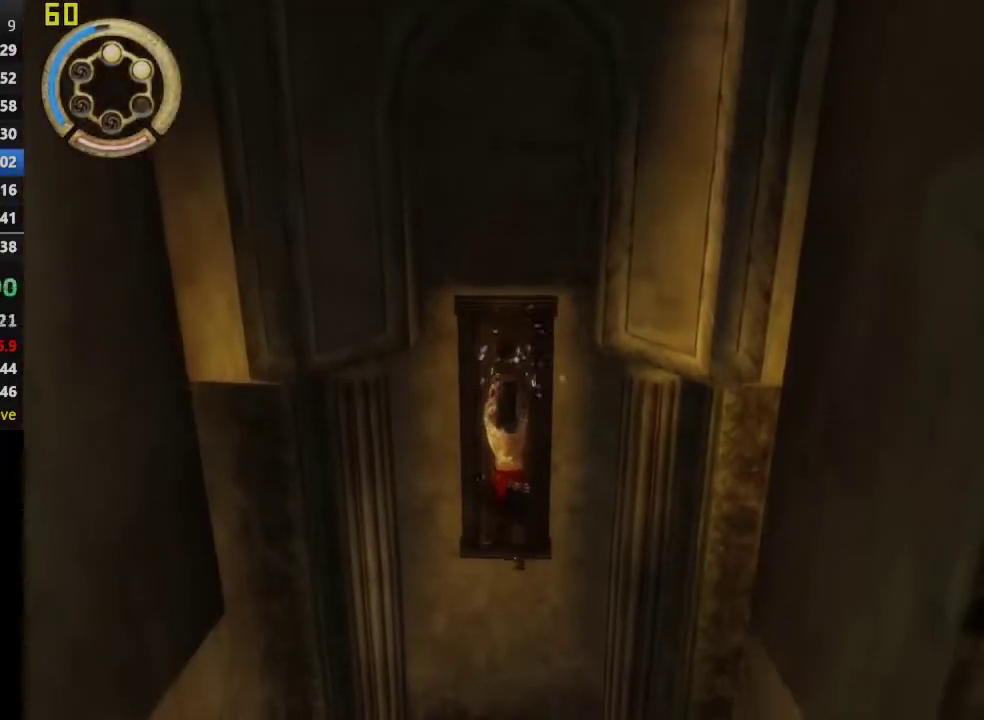
{"buttons": [], "left_stick": "down", "right_stick": "center", "events": [[250, "CROSS", "down"], [317, "CROSS", "up"], [383, "CROSS", "down"], [433, "CROSS", "up"]]}
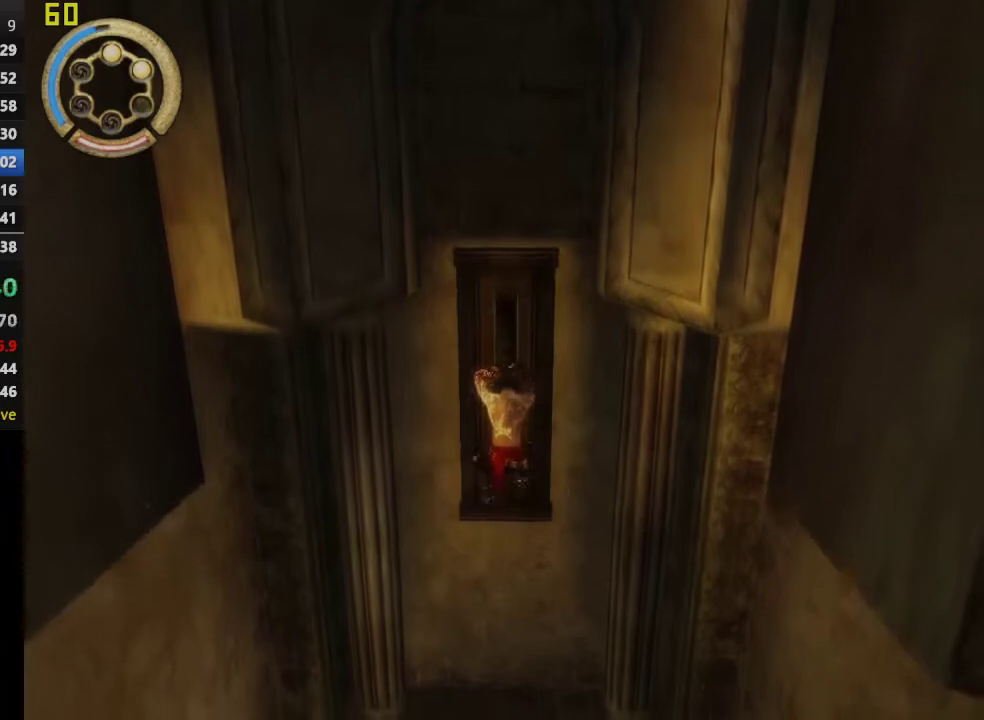
{"buttons": ["CROSS"], "left_stick": "down", "right_stick": "center", "events": [[17, "CROSS", "down"], [67, "CROSS", "up"], [133, "CROSS", "down"], [200, "CROSS", "up"], [267, "CROSS", "down"], [333, "CROSS", "up"], [500, "CROSS", "down"]]}
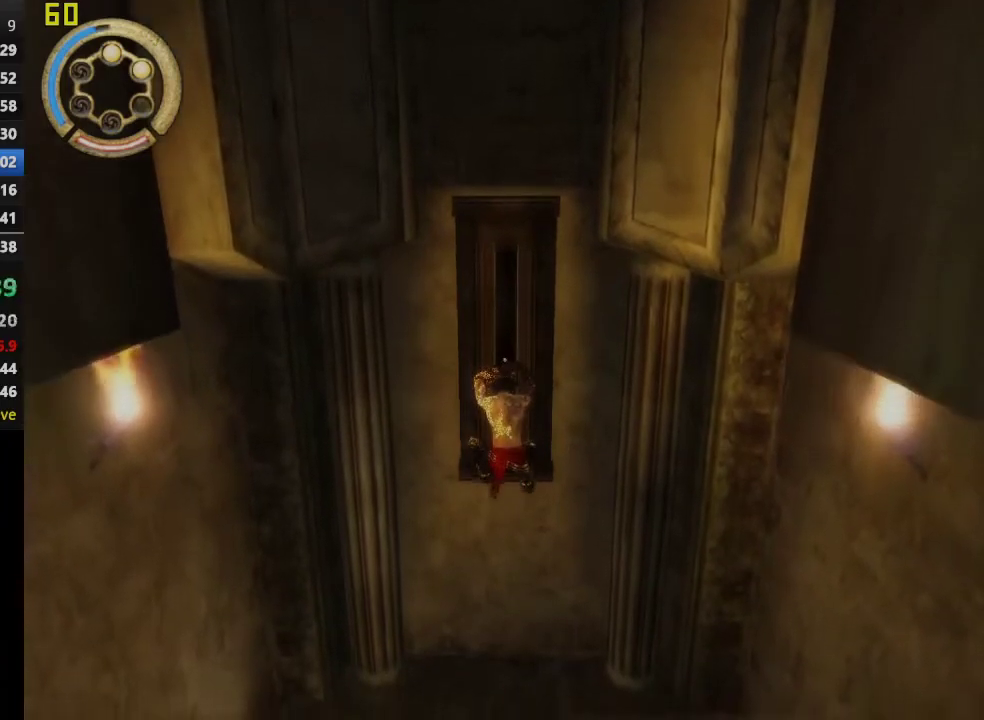
{"buttons": [], "left_stick": "down", "right_stick": "center", "events": [[67, "CROSS", "up"], [167, "CROSS", "down"], [217, "CROSS", "up"], [300, "CROSS", "down"], [350, "CROSS", "up"], [417, "CROSS", "down"], [467, "CROSS", "up"]]}
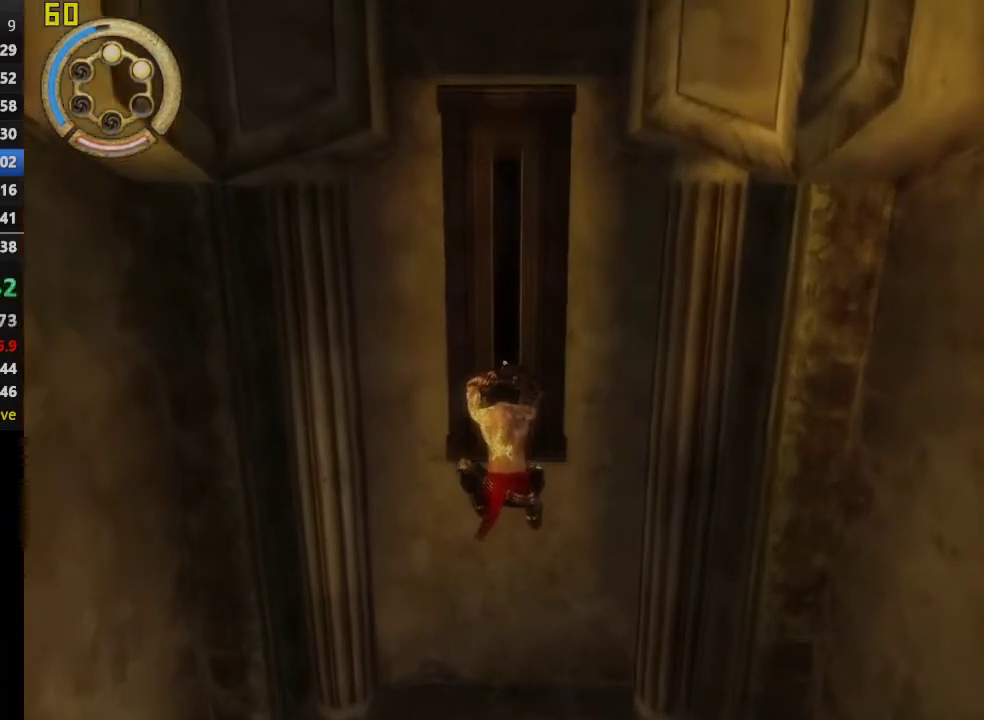
{"buttons": [], "left_stick": "down", "right_stick": "center", "events": [[50, "CROSS", "down"], [100, "CROSS", "up"], [167, "CROSS", "down"], [250, "CROSS", "up"], [300, "CROSS", "down"], [483, "CROSS", "up"]]}
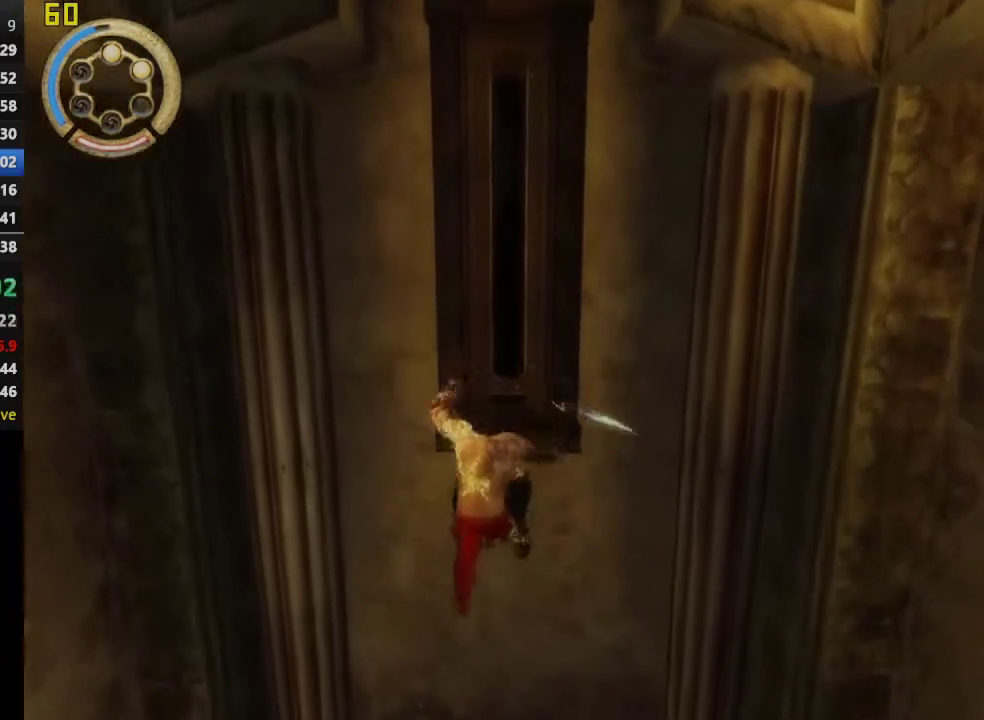
{"buttons": [], "left_stick": "down", "right_stick": "center", "events": [[67, "CROSS", "down"], [133, "CROSS", "up"], [233, "CROSS", "down"], [300, "CROSS", "up"]]}
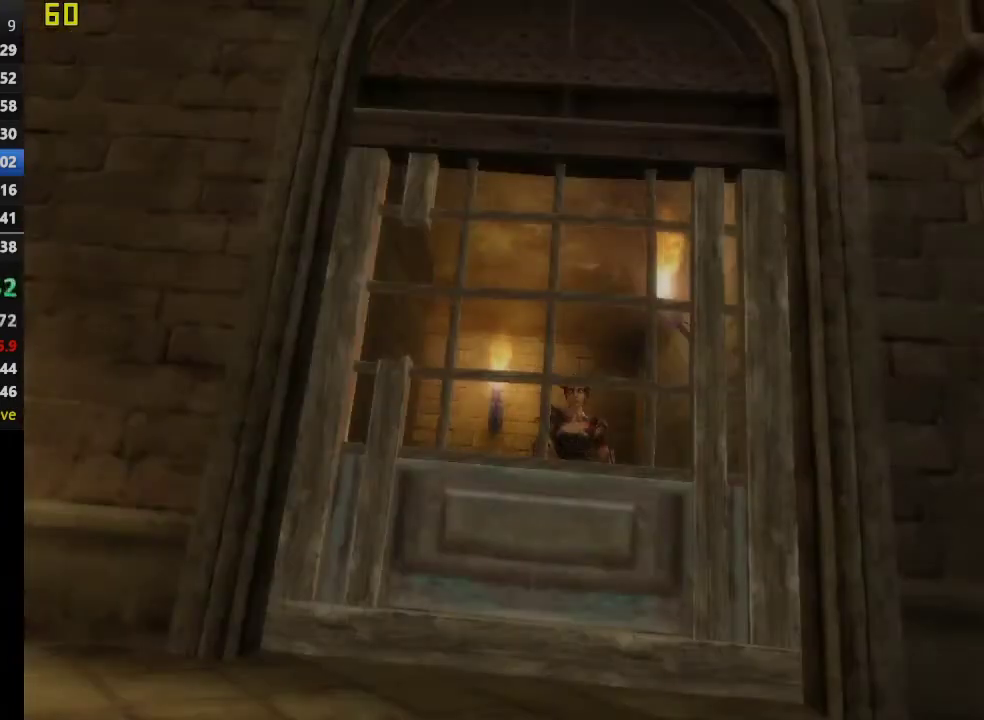
{"buttons": [], "left_stick": "center", "right_stick": "center", "events": [[100, "left_stick", "center"]]}